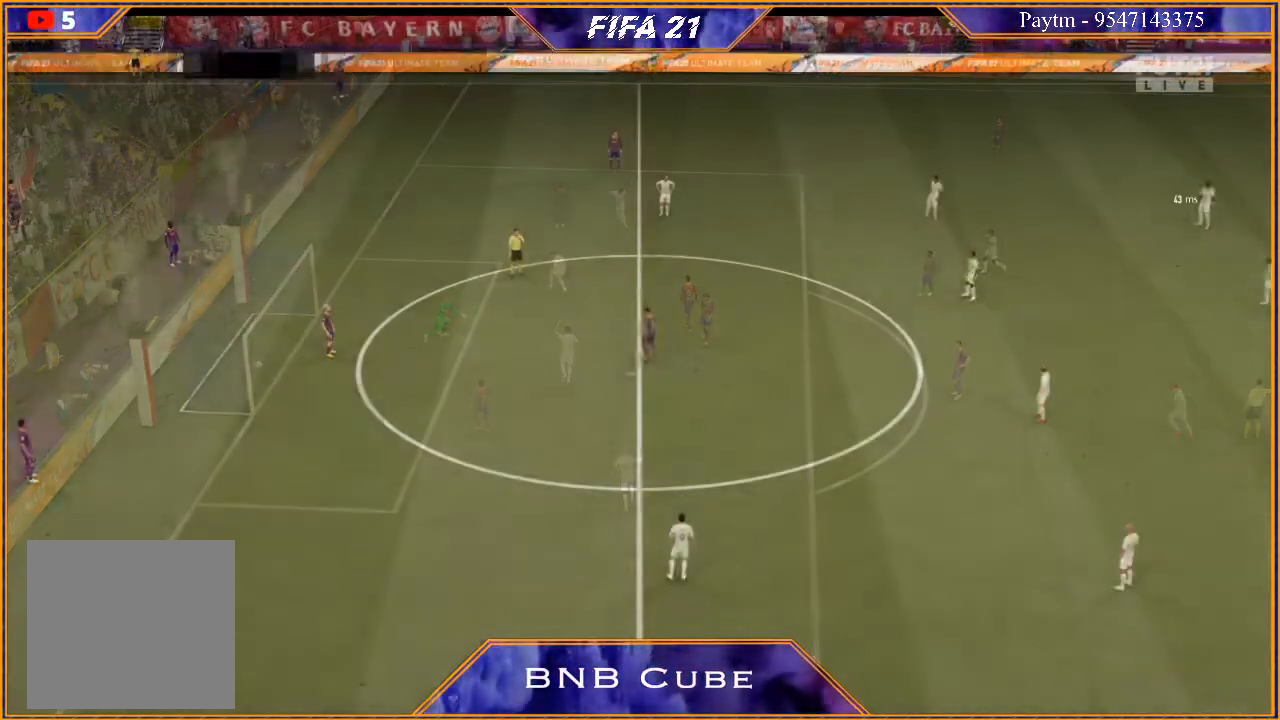
Gameplay with a controller (Xbox layout); each line is a JSON object with the inputs held at the frame after it. "events" lists button and stick changes between this image and that frame as [ms after this image, input, new state], when the widget could be followed in between. Not read: L3.
{"buttons": [], "left_stick": "center", "right_stick": "center", "events": [[33, "A", "down"], [33, "left_stick", "right"], [67, "L1", "down"], [100, "A", "up"], [167, "A", "down"], [167, "left_stick", "center"], [200, "L1", "up"], [233, "left_stick", "left"], [267, "A", "up"], [400, "left_stick", "center"]]}
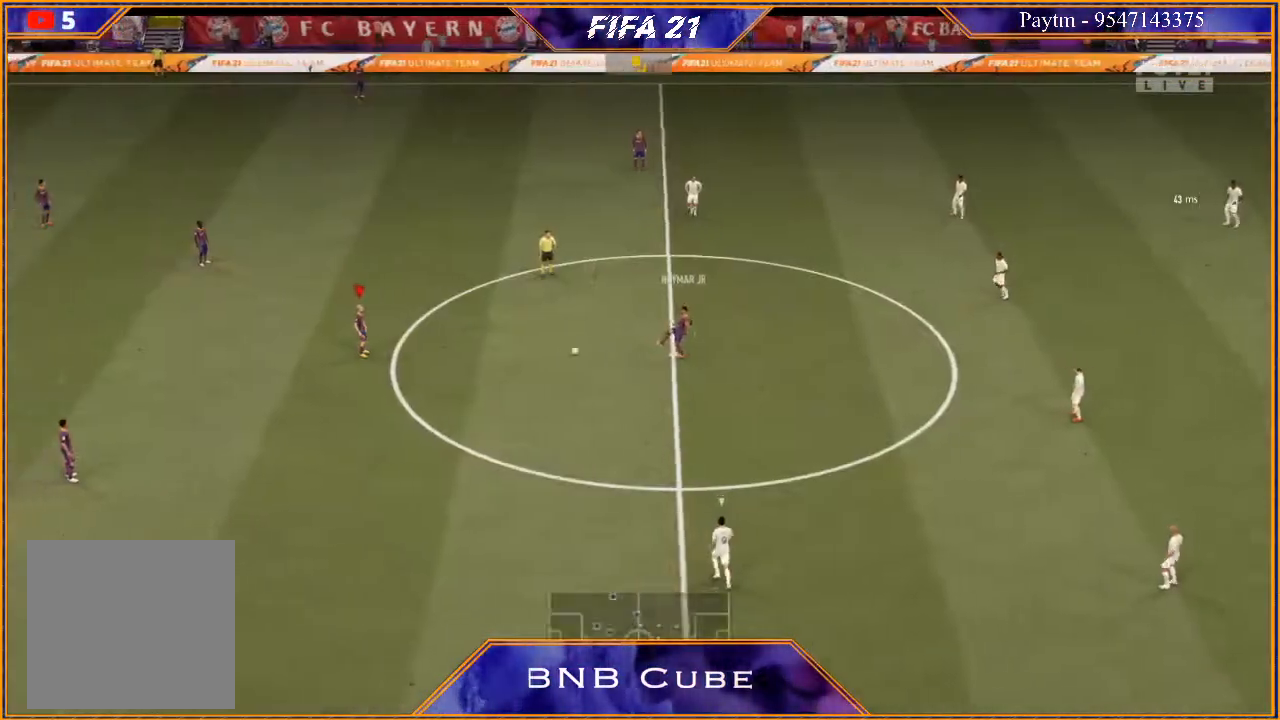
{"buttons": [], "left_stick": "right", "right_stick": "center", "events": [[33, "left_stick", "right"]]}
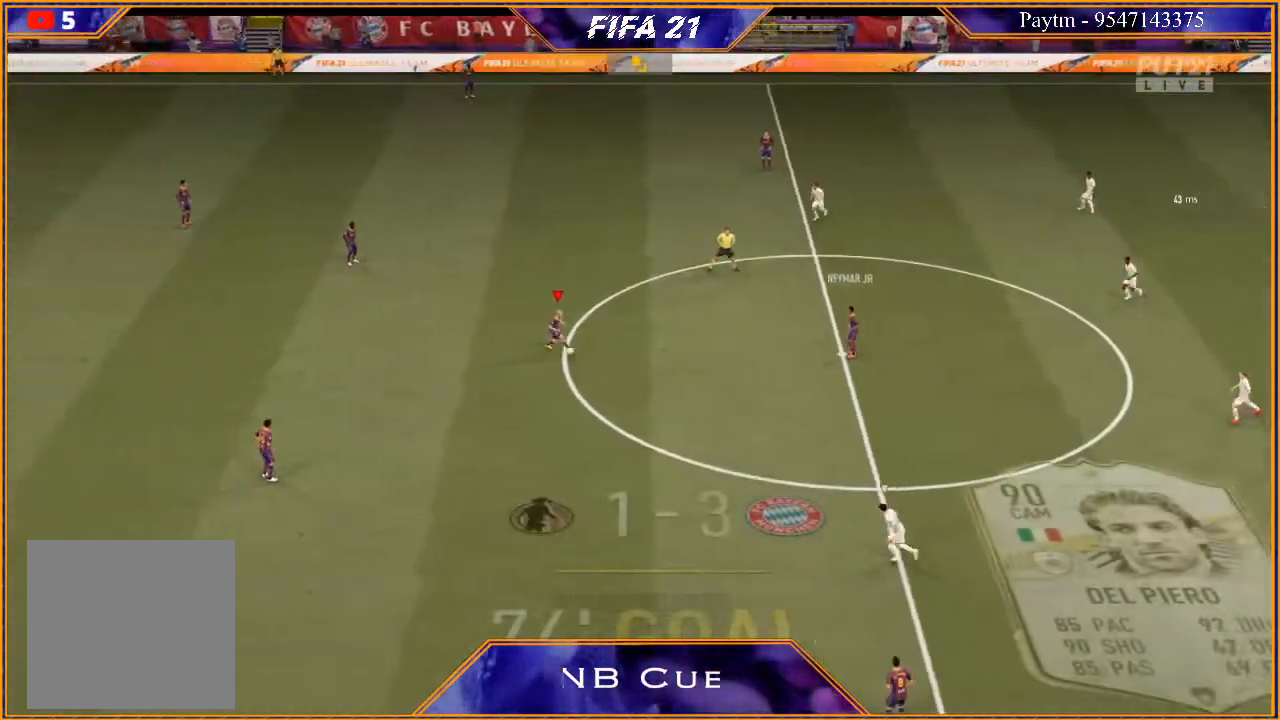
{"buttons": [], "left_stick": "right", "right_stick": "down", "events": [[33, "right_stick", "right"], [200, "right_stick", "left"], [300, "right_stick", "center"], [500, "right_stick", "down"]]}
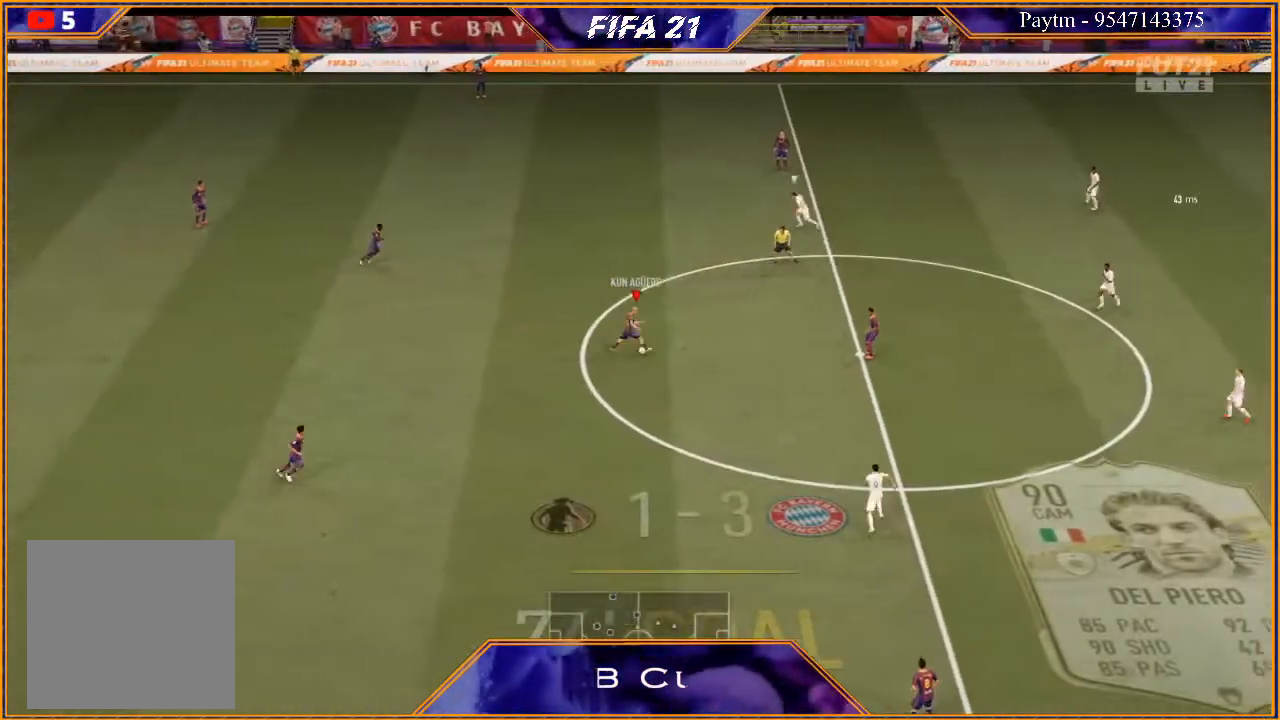
{"buttons": [], "left_stick": "down", "right_stick": "down", "events": [[200, "left_stick", "down-right"], [500, "left_stick", "down"]]}
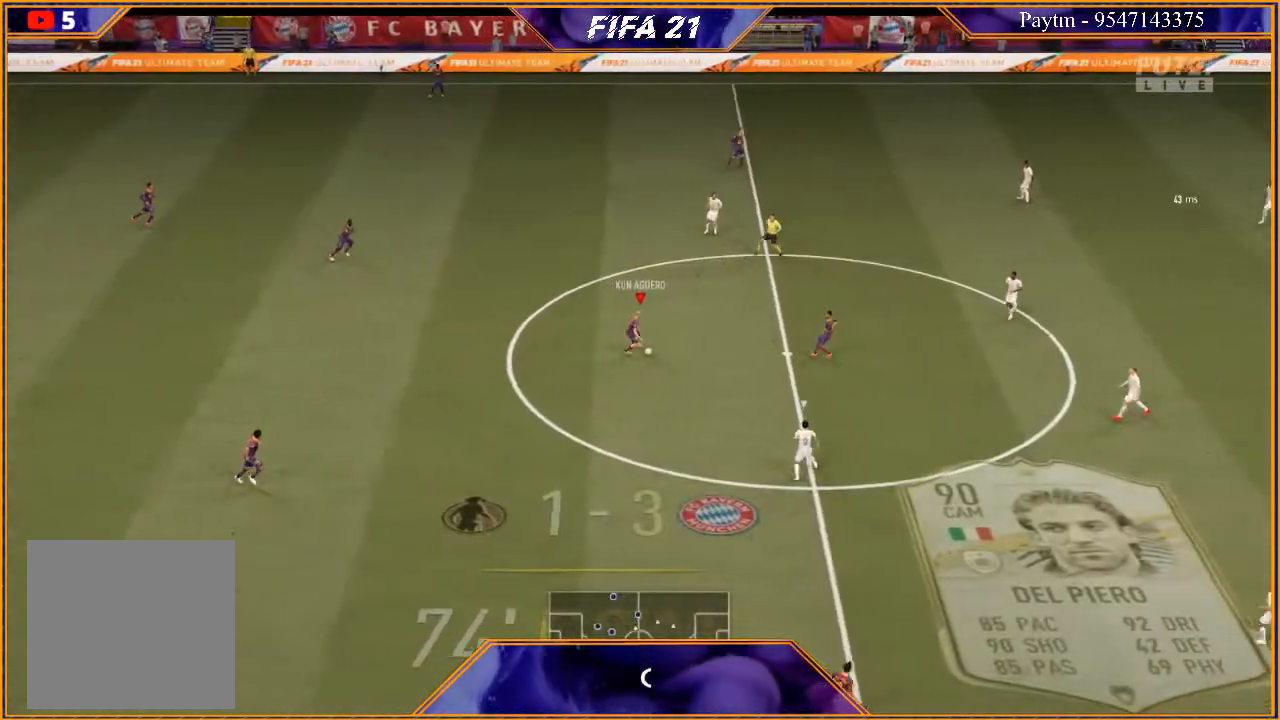
{"buttons": [], "left_stick": "down", "right_stick": "center", "events": [[67, "right_stick", "center"], [267, "A", "down"], [367, "A", "up"]]}
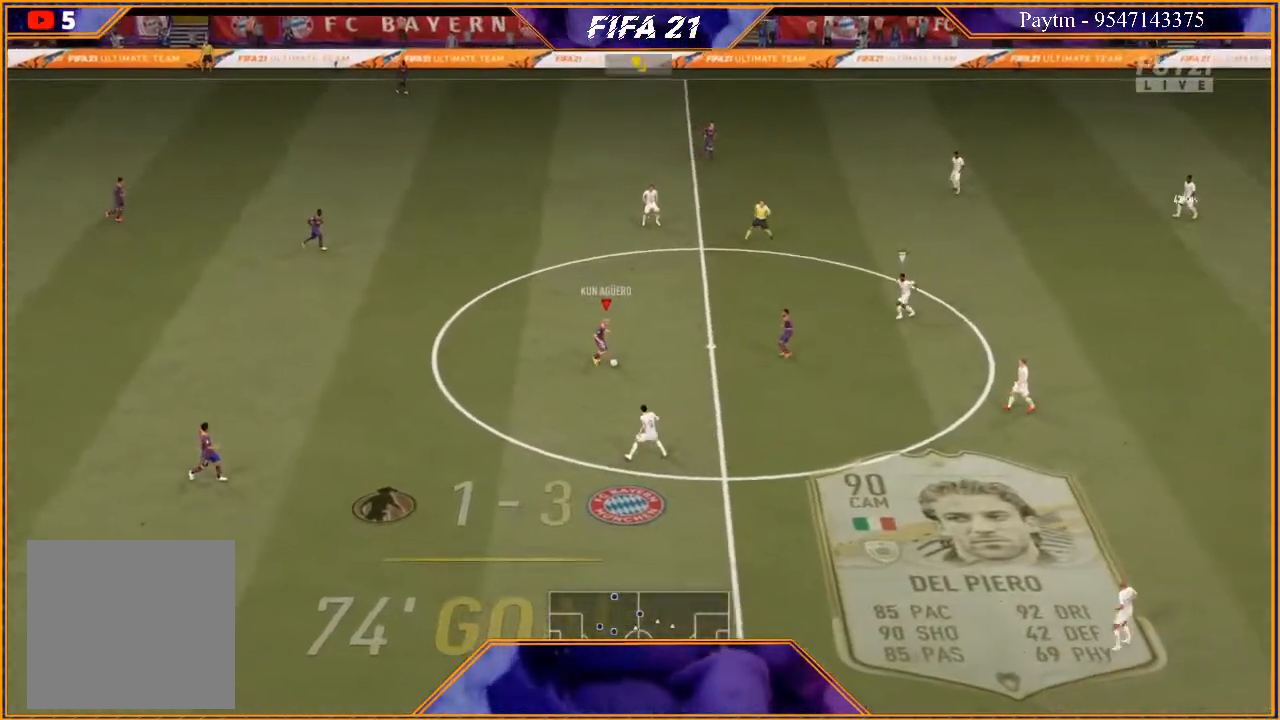
{"buttons": ["R2"], "left_stick": "down", "right_stick": "center", "events": [[33, "R2", "down"]]}
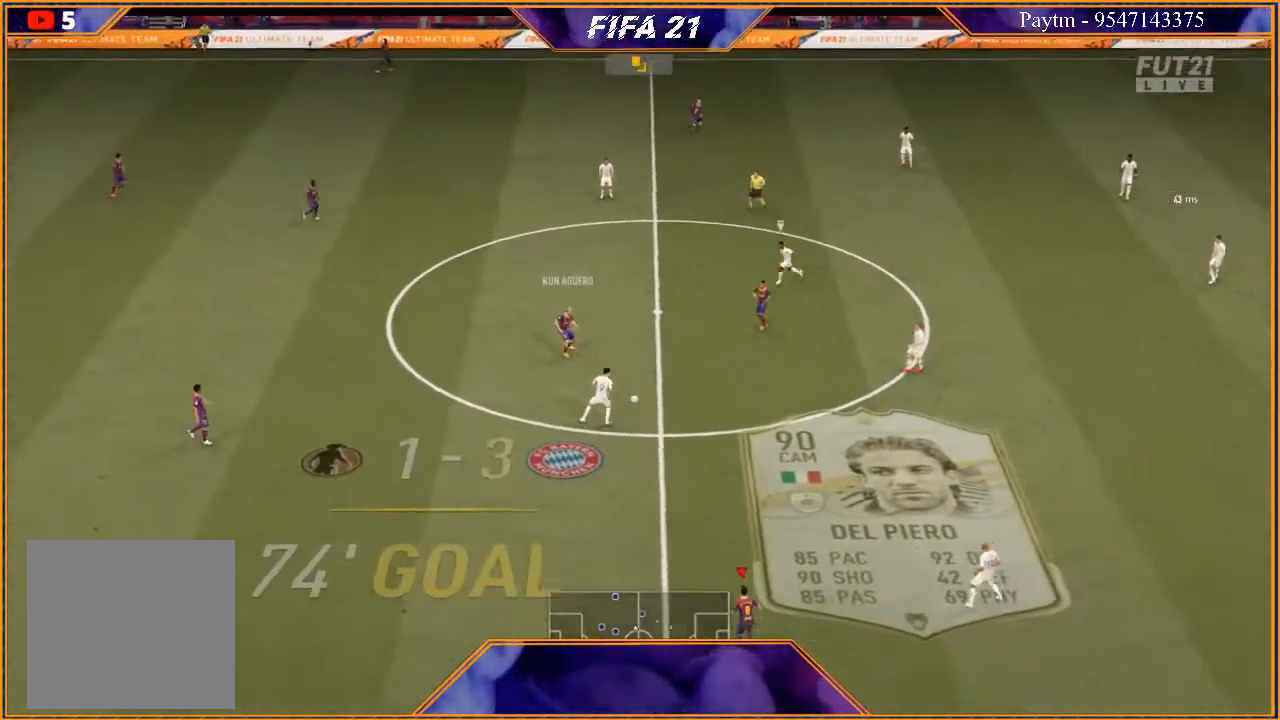
{"buttons": [], "left_stick": "left", "right_stick": "center", "events": [[233, "left_stick", "left"], [300, "left_stick", "up-left"], [433, "left_stick", "left"], [467, "R2", "up"]]}
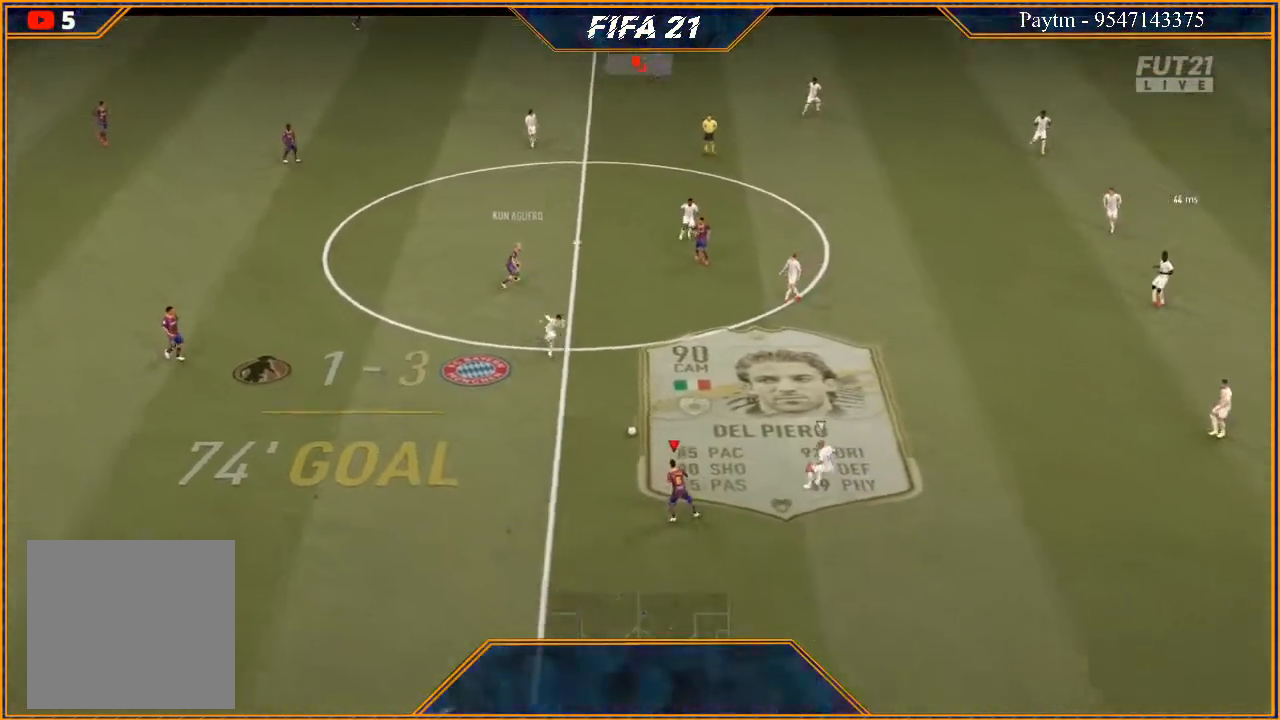
{"buttons": [], "left_stick": "down-left", "right_stick": "down", "events": [[300, "left_stick", "down-left"], [400, "right_stick", "down"]]}
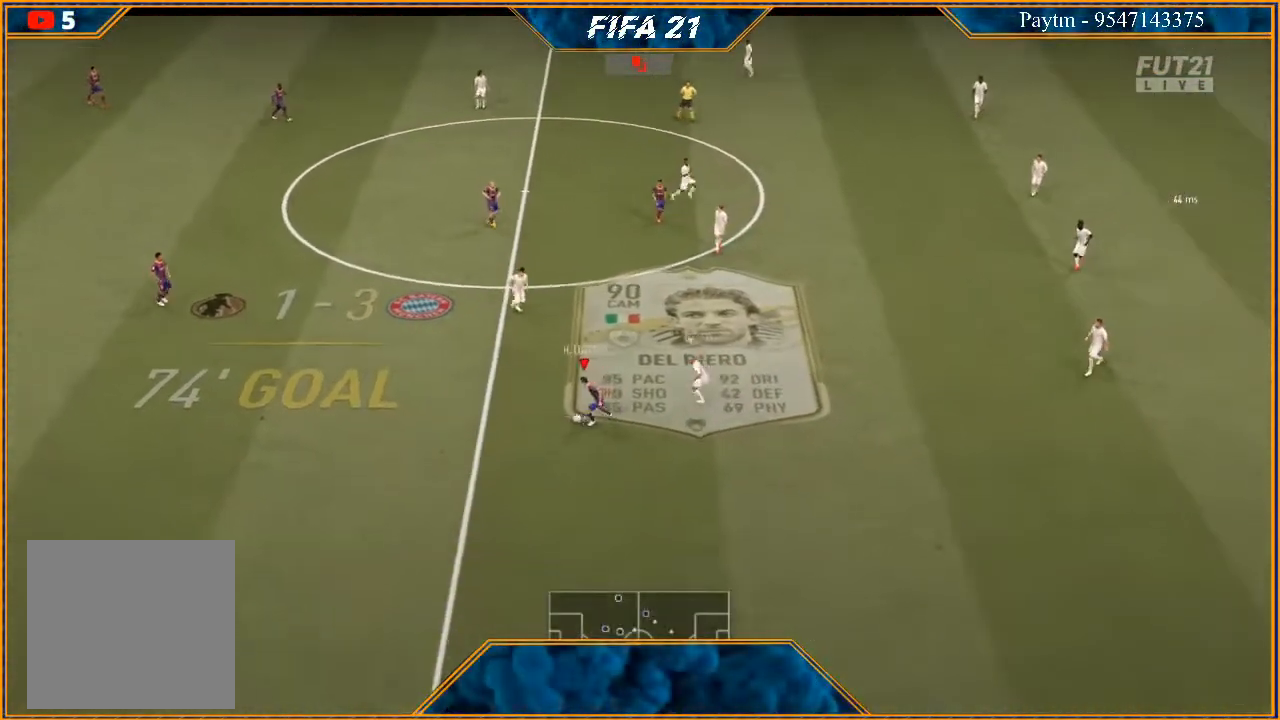
{"buttons": ["R2"], "left_stick": "up-left", "right_stick": "center", "events": [[33, "left_stick", "down"], [267, "right_stick", "center"], [367, "A", "down"], [367, "left_stick", "up-left"], [433, "A", "up"], [500, "R2", "down"]]}
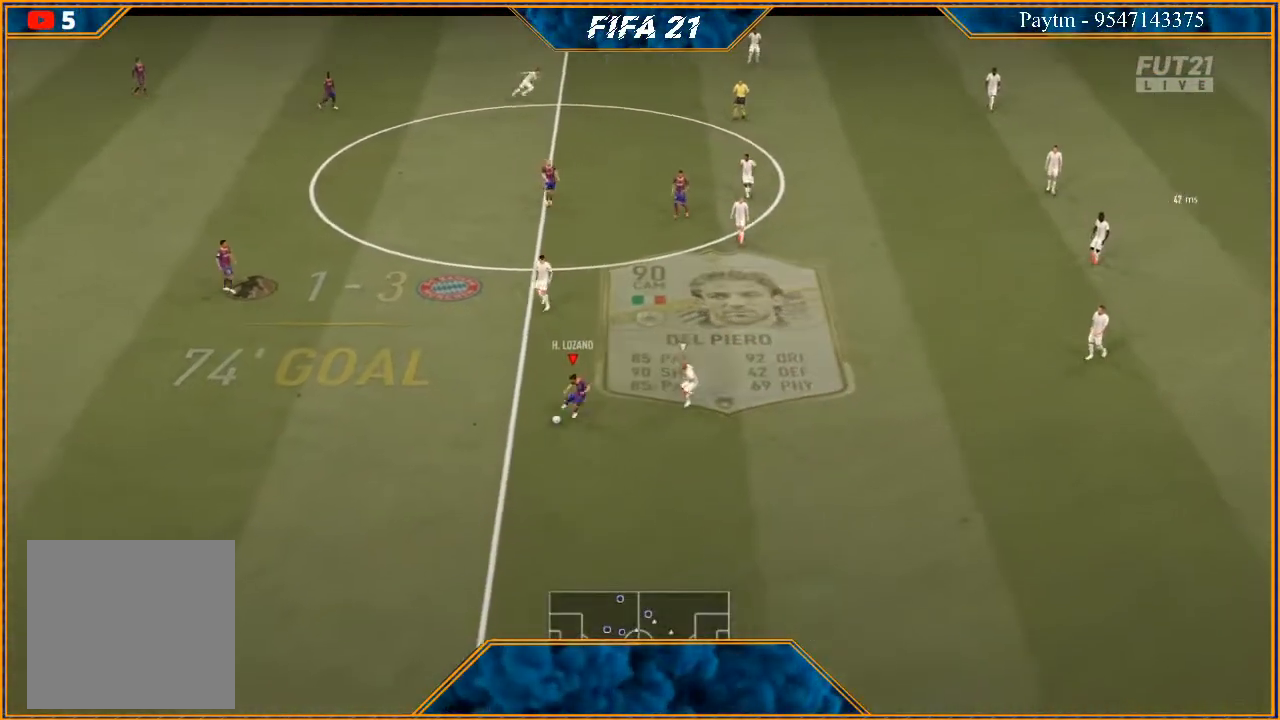
{"buttons": ["R2"], "left_stick": "right", "right_stick": "center", "events": [[400, "left_stick", "right"]]}
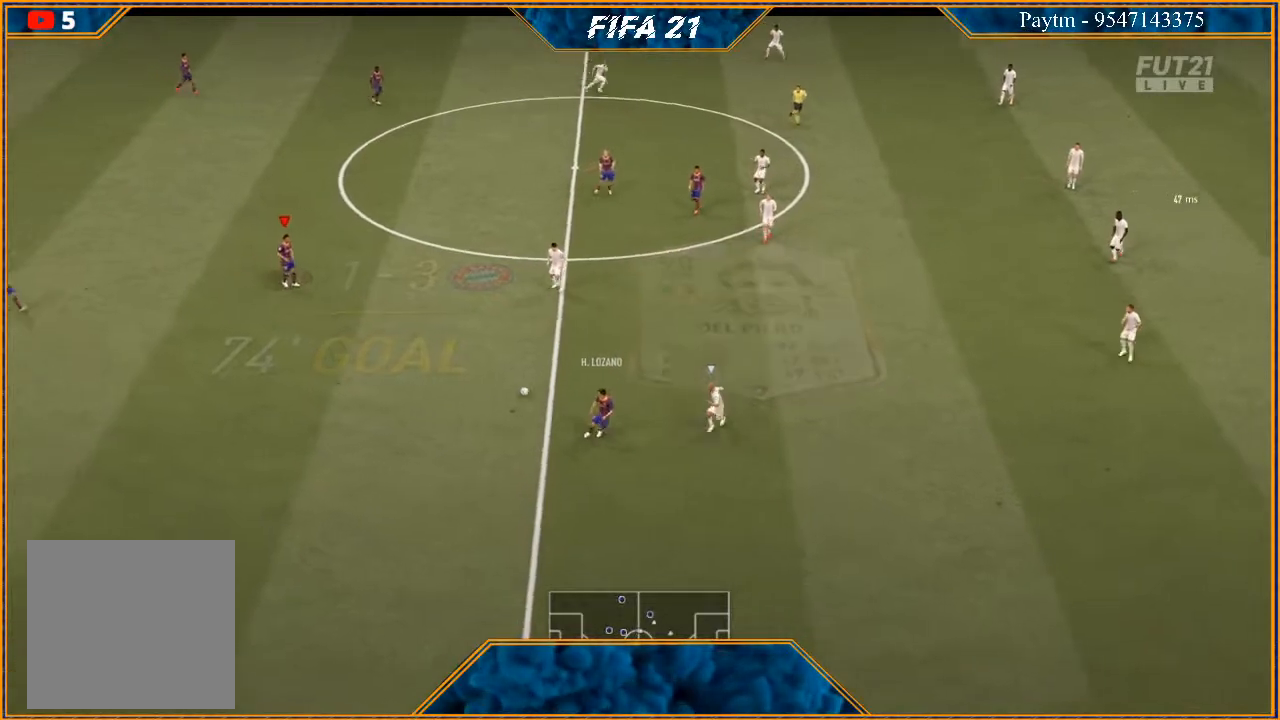
{"buttons": [], "left_stick": "up-right", "right_stick": "center", "events": [[233, "left_stick", "up-right"], [267, "R2", "up"], [333, "A", "down"], [433, "A", "up"]]}
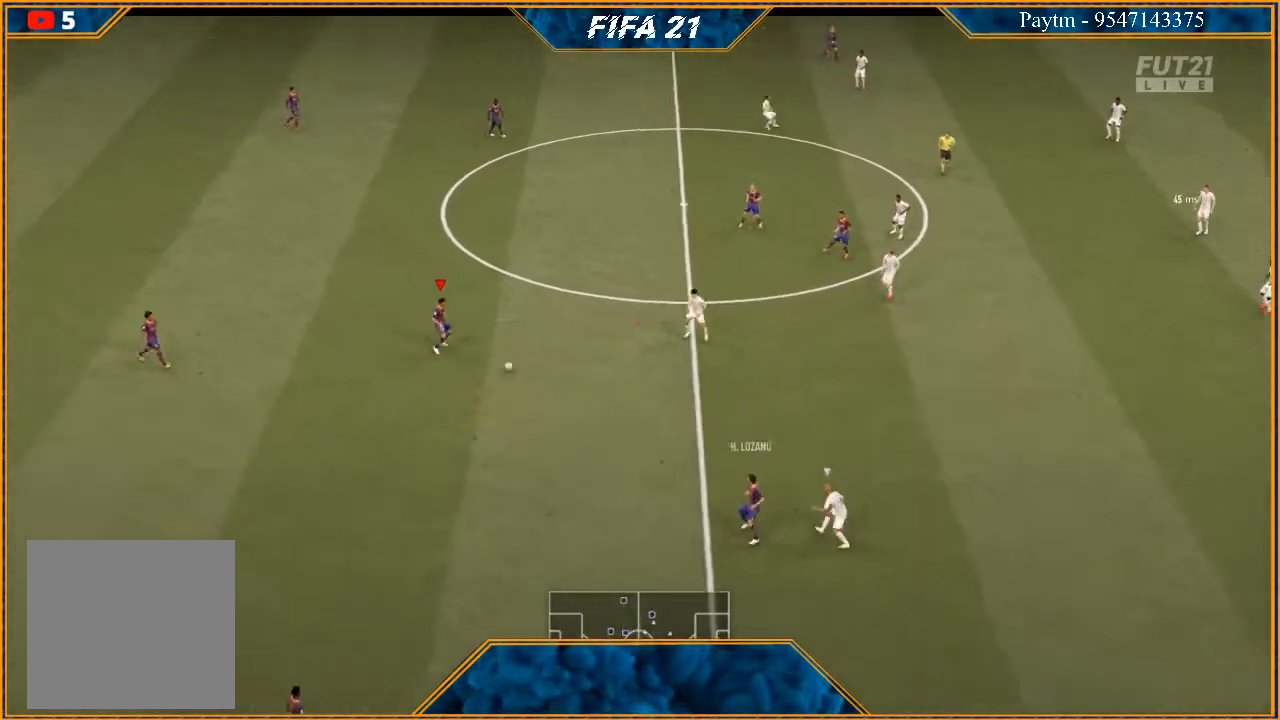
{"buttons": ["R2"], "left_stick": "down-right", "right_stick": "center", "events": [[100, "R2", "down"], [200, "left_stick", "center"], [333, "left_stick", "down-right"]]}
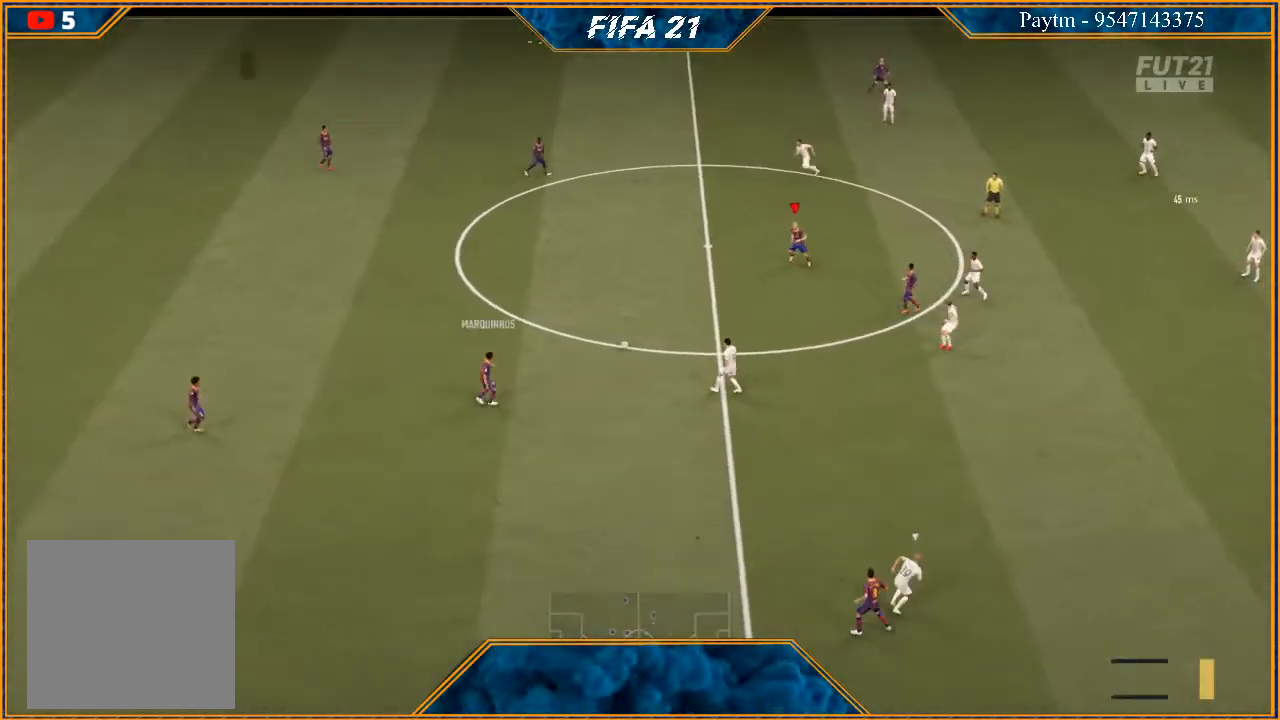
{"buttons": [], "left_stick": "right", "right_stick": "center", "events": [[33, "R2", "up"], [333, "left_stick", "right"]]}
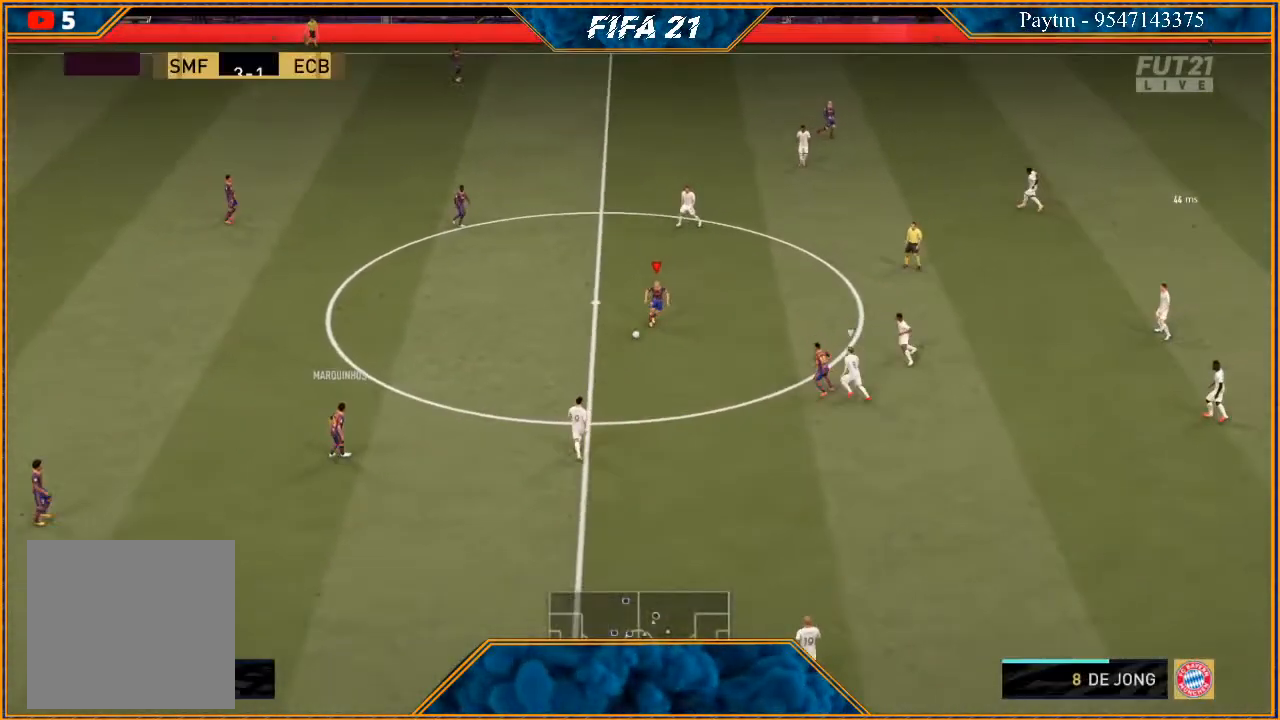
{"buttons": [], "left_stick": "up-right", "right_stick": "up-right", "events": [[367, "left_stick", "up-right"], [367, "right_stick", "up-left"], [467, "right_stick", "up-right"]]}
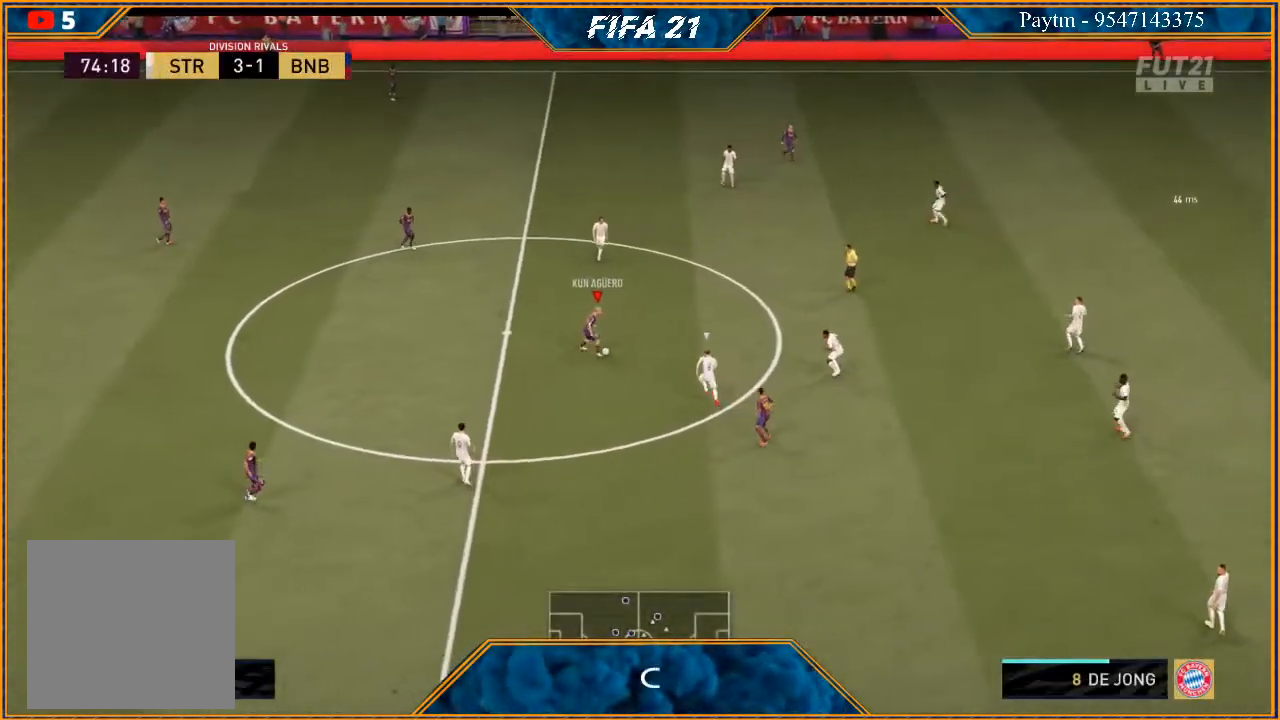
{"buttons": ["R2"], "left_stick": "up", "right_stick": "center", "events": [[133, "right_stick", "center"], [367, "left_stick", "up"], [433, "R2", "down"]]}
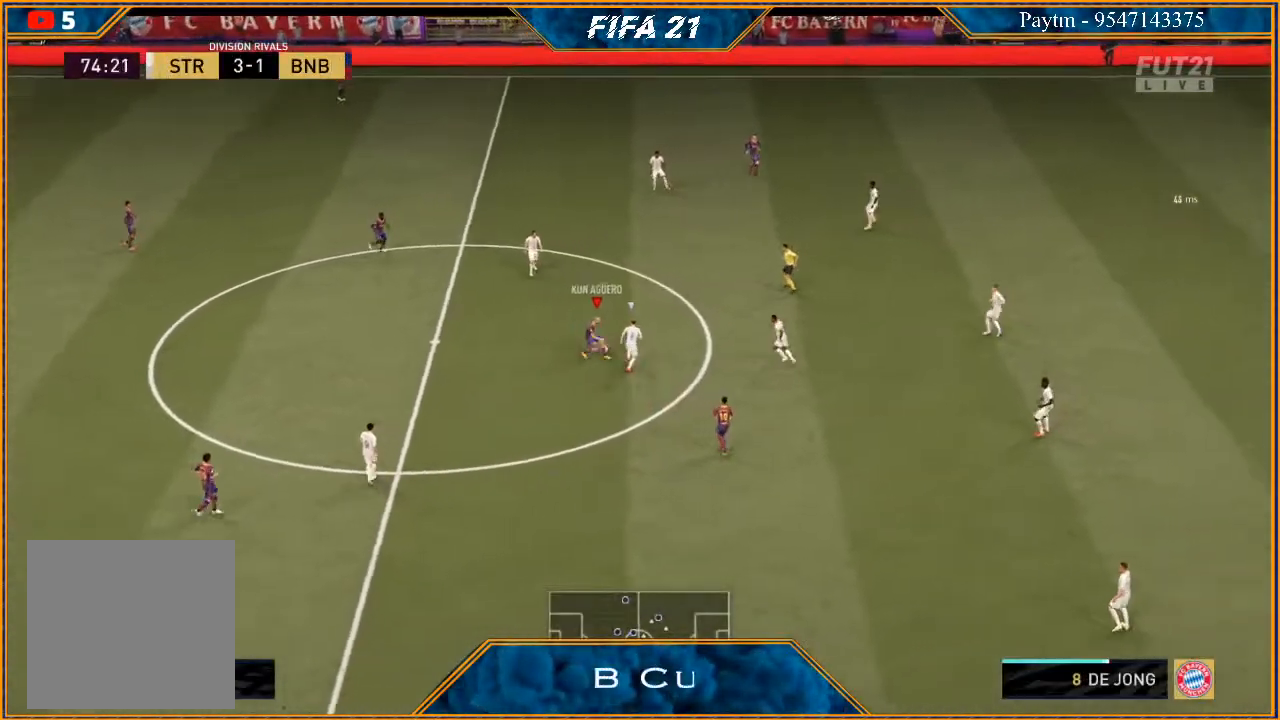
{"buttons": ["R2"], "left_stick": "up", "right_stick": "center", "events": []}
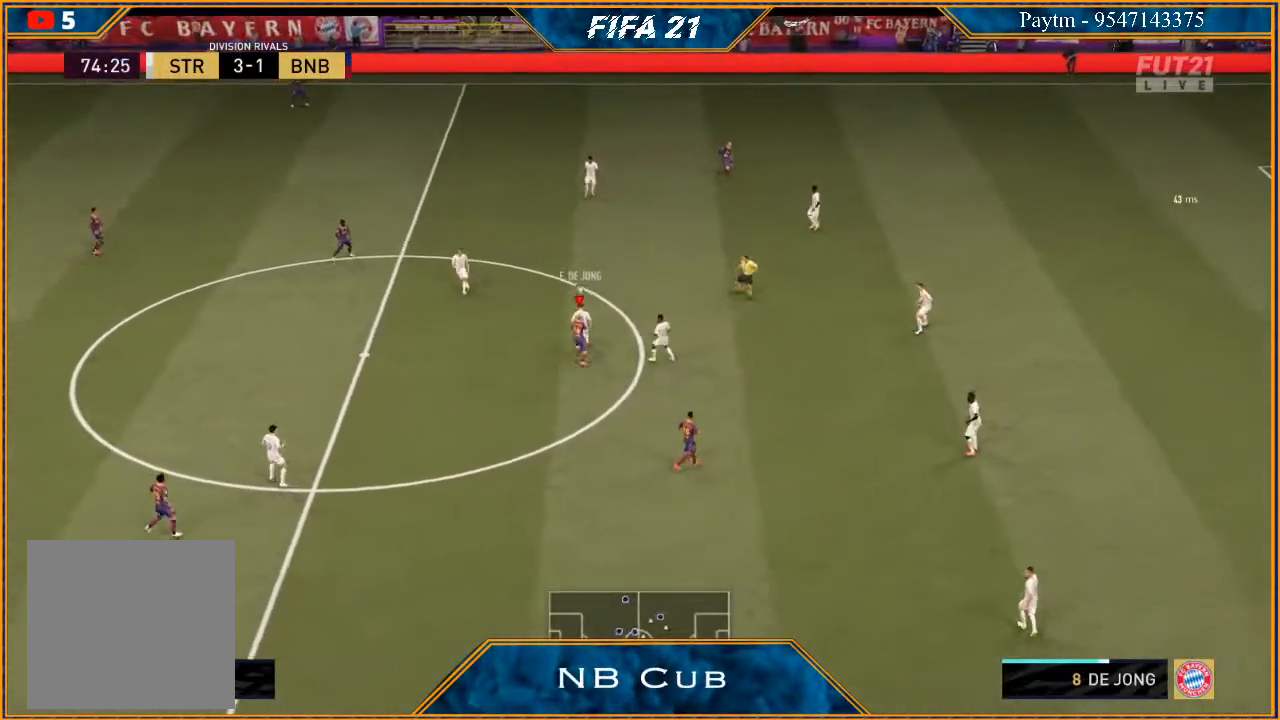
{"buttons": ["L1", "R2"], "left_stick": "up-right", "right_stick": "center", "events": [[333, "L1", "down"], [367, "left_stick", "up-right"]]}
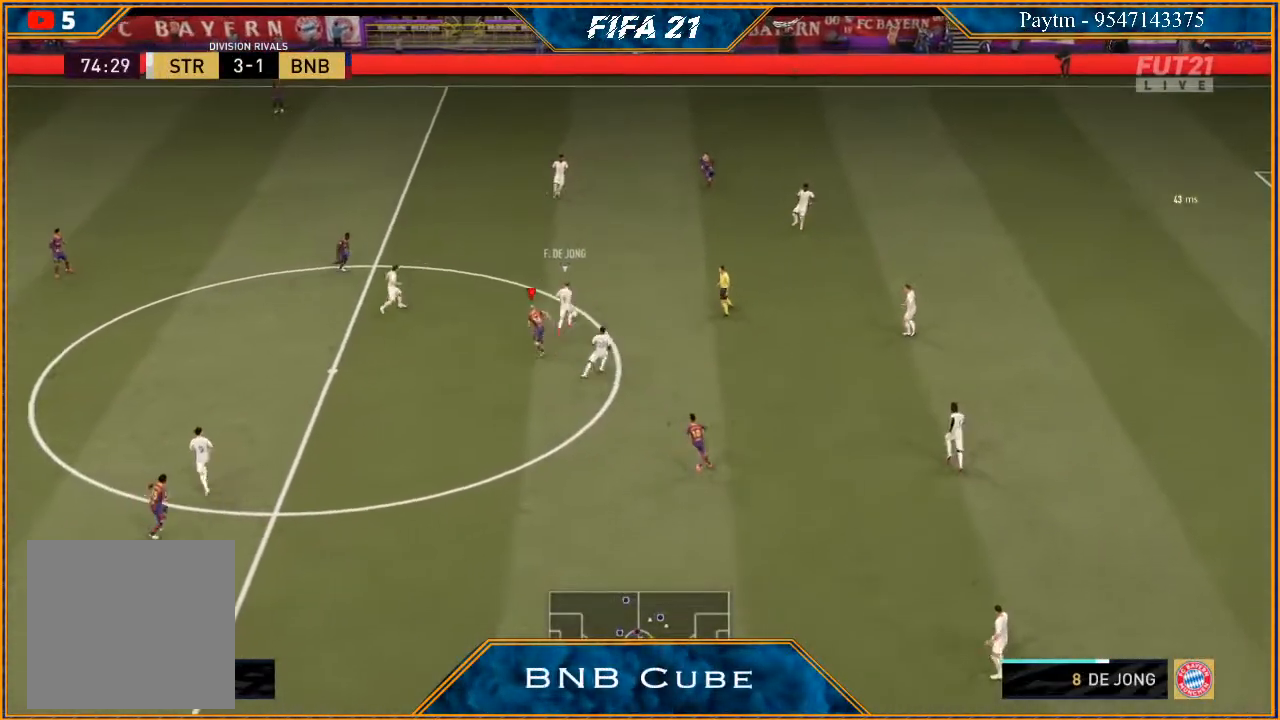
{"buttons": ["L2", "R2"], "left_stick": "right", "right_stick": "center", "events": [[33, "L1", "up"], [33, "left_stick", "right"], [167, "L2", "down"]]}
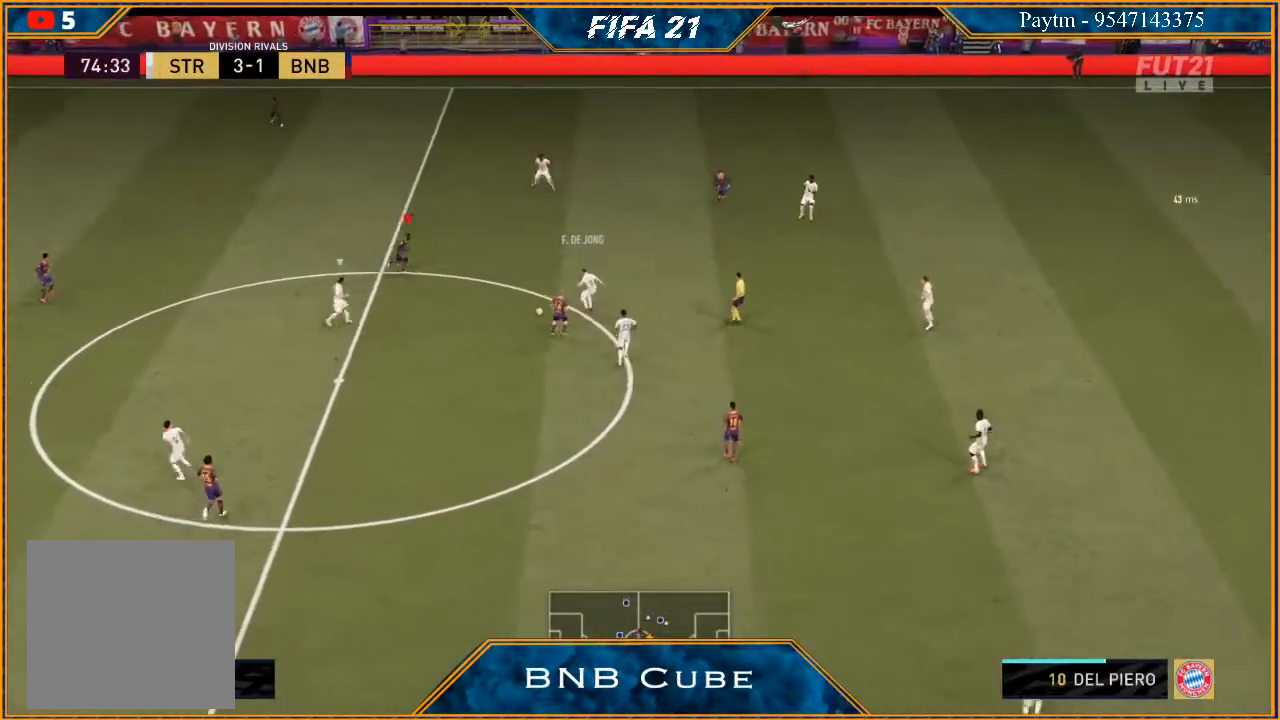
{"buttons": ["L1", "R2"], "left_stick": "down-left", "right_stick": "center", "events": [[100, "B", "down"], [167, "B", "up"], [233, "L2", "up"], [233, "left_stick", "down-right"], [367, "L1", "down"], [367, "left_stick", "down-left"]]}
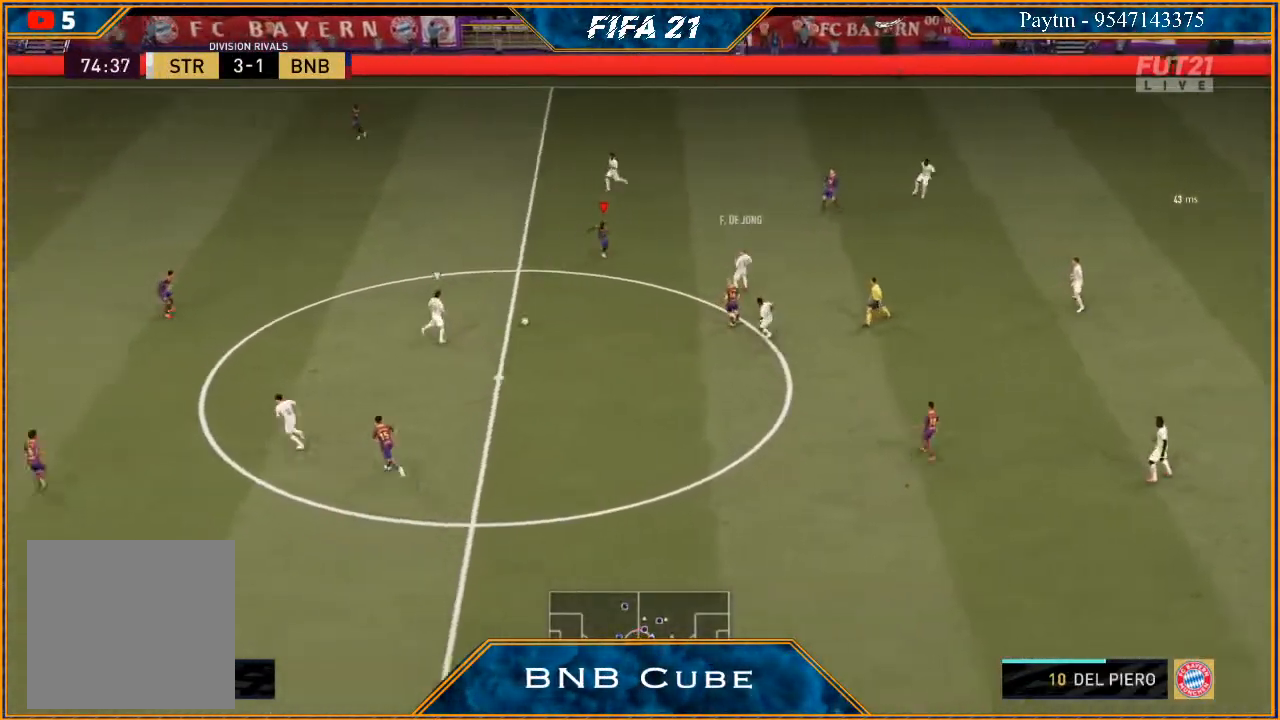
{"buttons": ["L2", "R2"], "left_stick": "right", "right_stick": "center", "events": [[33, "L1", "up"], [33, "left_stick", "down"], [267, "L2", "down"], [333, "left_stick", "down-right"], [500, "left_stick", "right"]]}
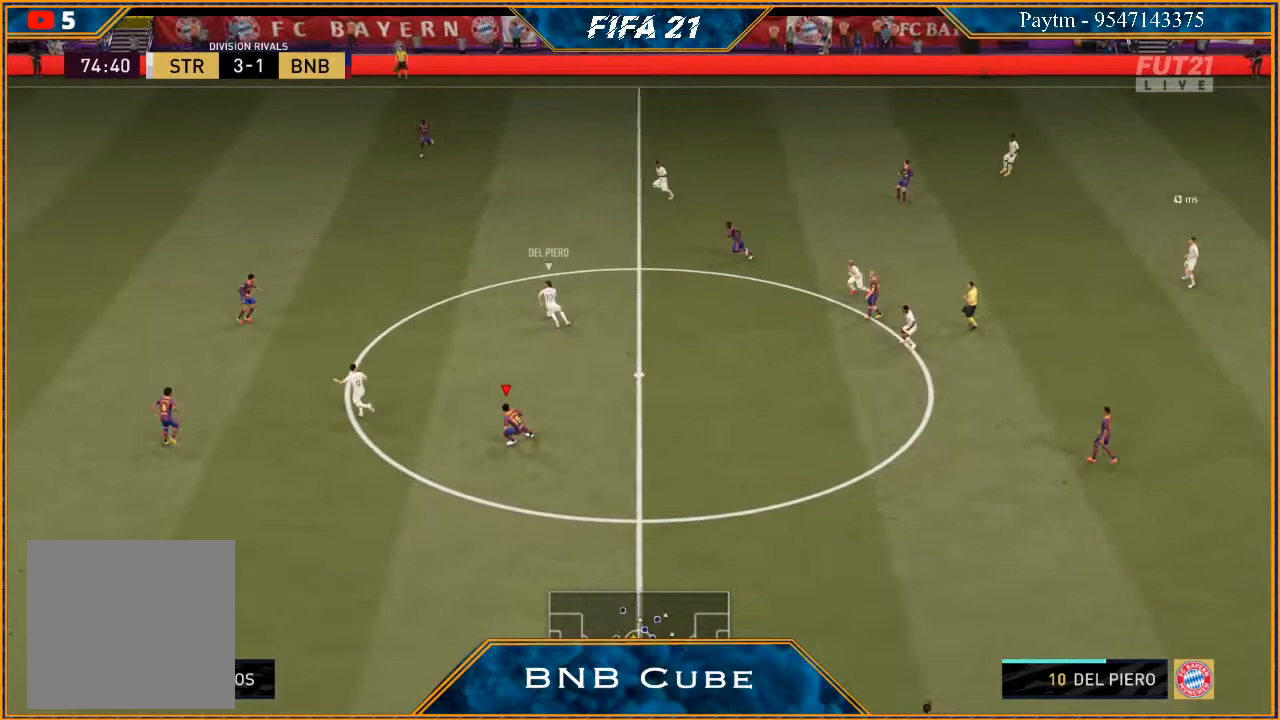
{"buttons": ["R2"], "left_stick": "right", "right_stick": "center", "events": [[67, "L2", "up"], [200, "L1", "down"], [367, "L1", "up"]]}
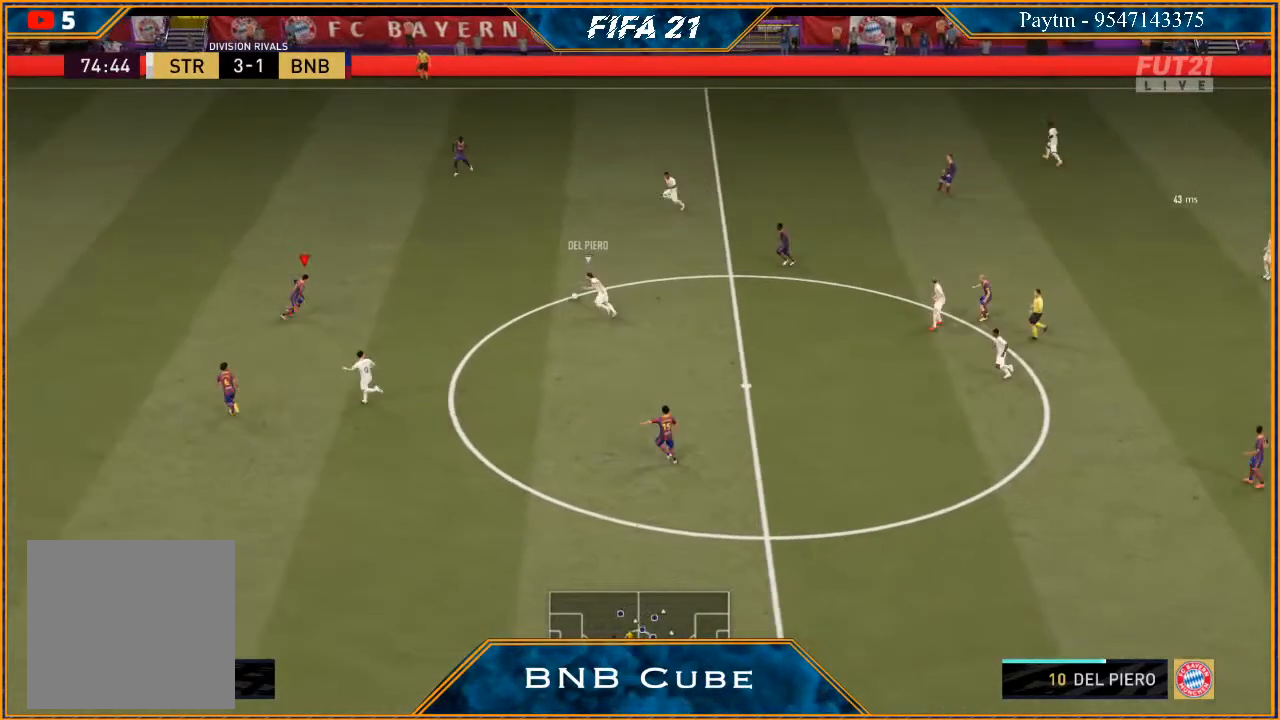
{"buttons": ["L2", "R2"], "left_stick": "up-right", "right_stick": "center", "events": [[133, "L2", "down"], [467, "left_stick", "up-right"]]}
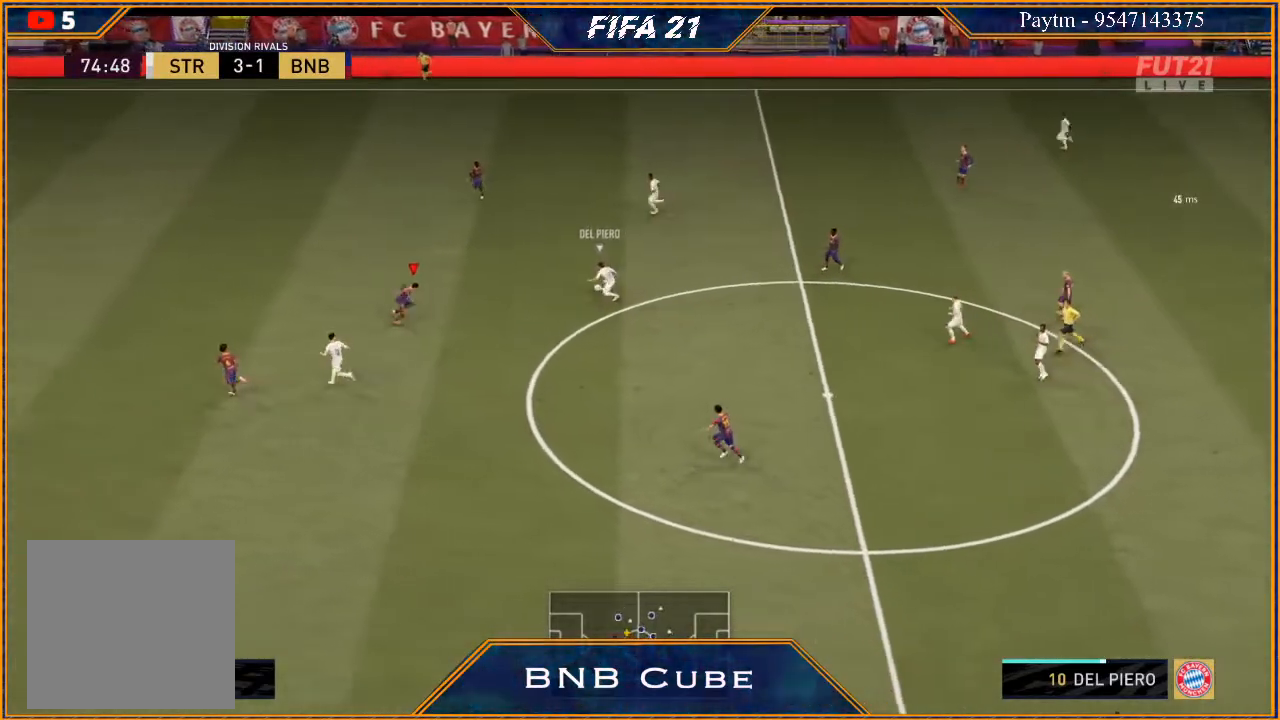
{"buttons": ["L2", "R2"], "left_stick": "up-right", "right_stick": "center", "events": [[400, "B", "down"], [500, "B", "up"]]}
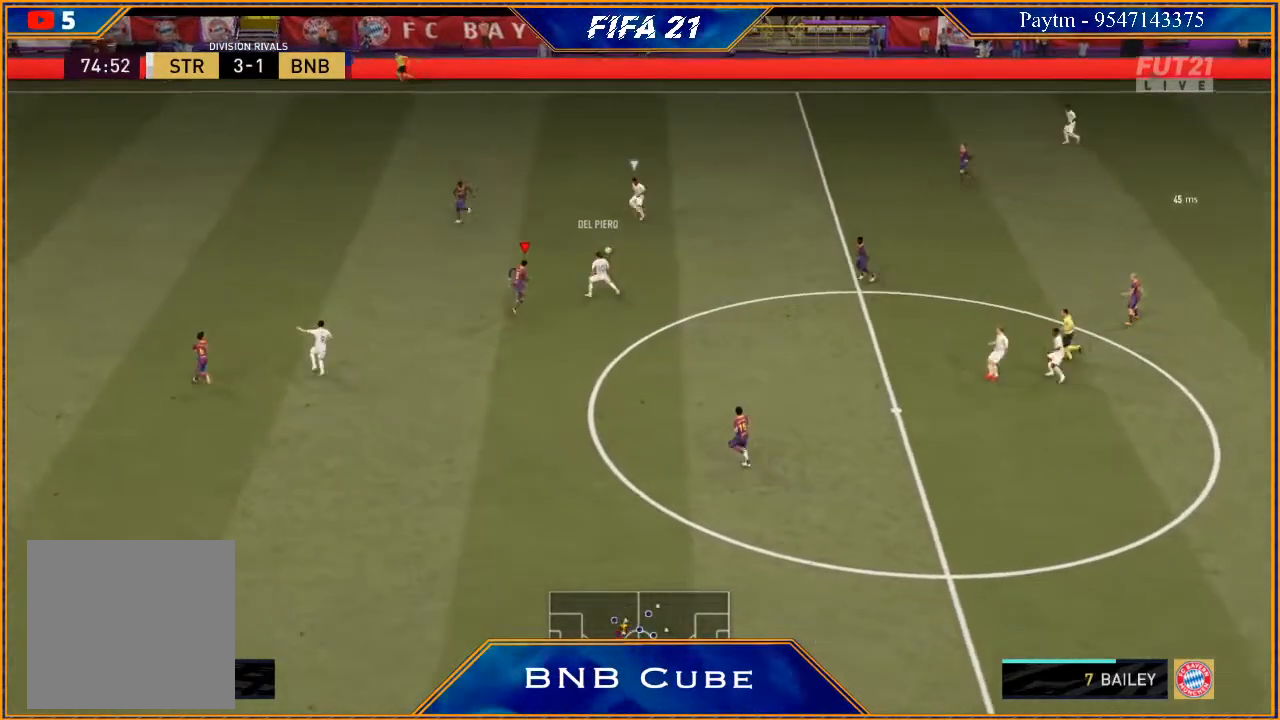
{"buttons": ["R2"], "left_stick": "left", "right_stick": "center", "events": [[67, "left_stick", "up"], [100, "L2", "up"], [167, "left_stick", "up-left"], [300, "L1", "down"], [433, "left_stick", "left"], [467, "L1", "up"]]}
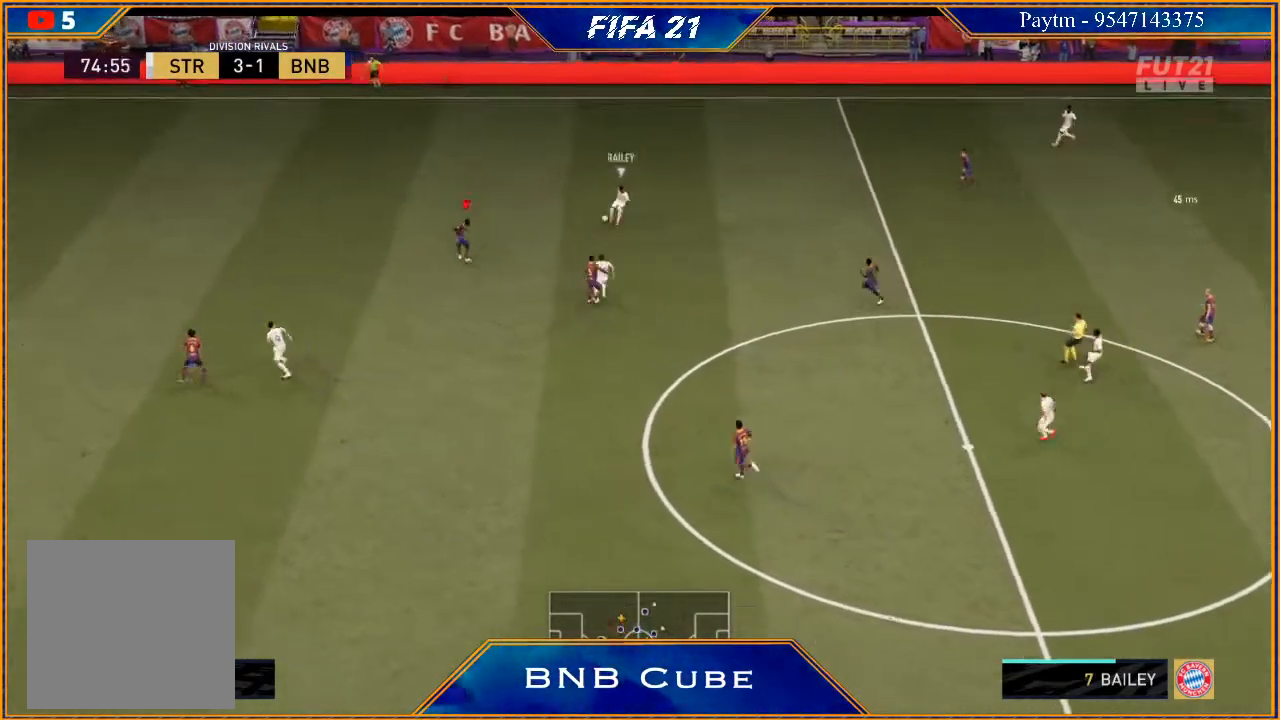
{"buttons": ["L2", "R2"], "left_stick": "left", "right_stick": "center", "events": [[67, "left_stick", "down-left"], [167, "left_stick", "down"], [200, "L2", "down"], [367, "left_stick", "left"]]}
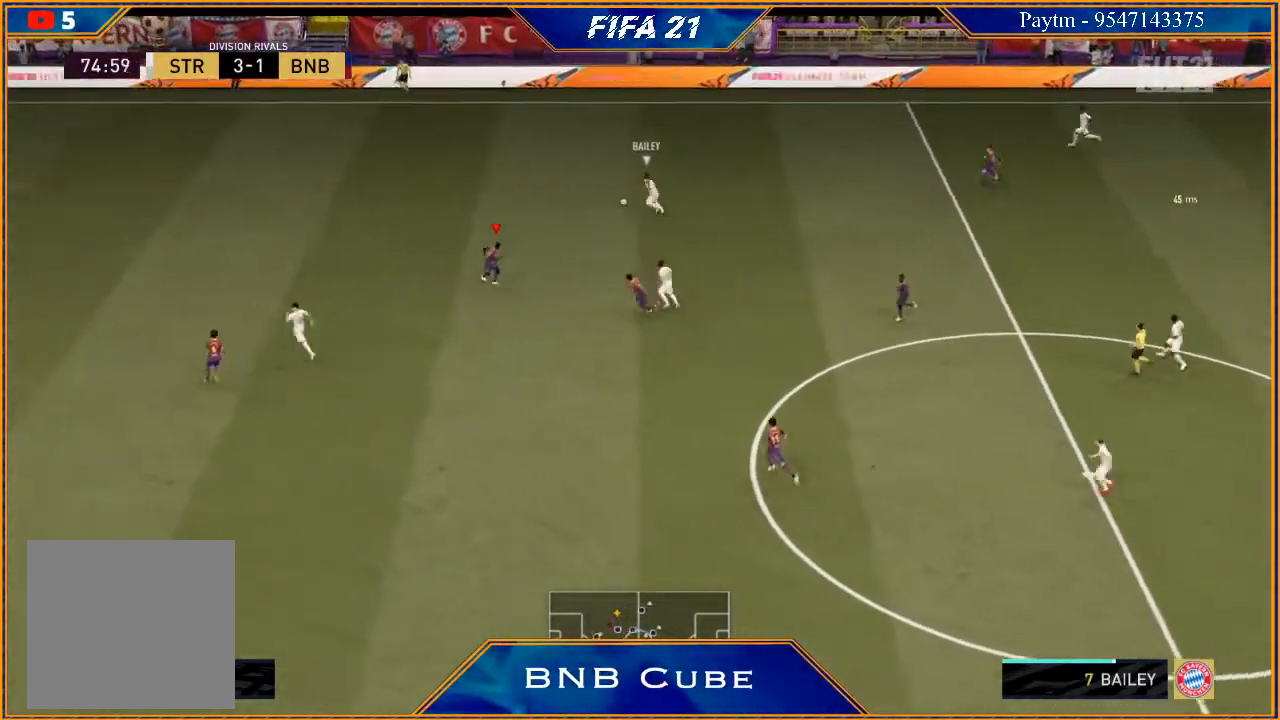
{"buttons": ["L2", "R2"], "left_stick": "up-left", "right_stick": "center", "events": [[167, "left_stick", "up-left"]]}
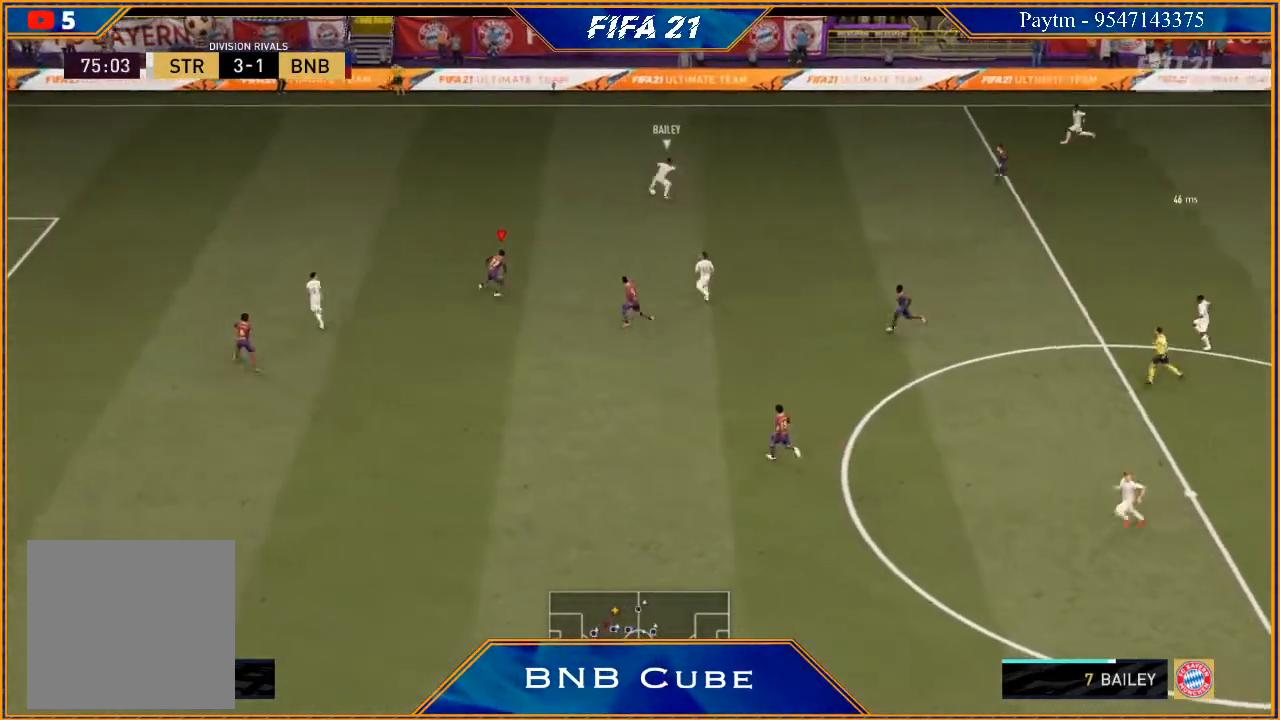
{"buttons": ["L2", "R2"], "left_stick": "up-right", "right_stick": "center", "events": [[433, "left_stick", "up-right"]]}